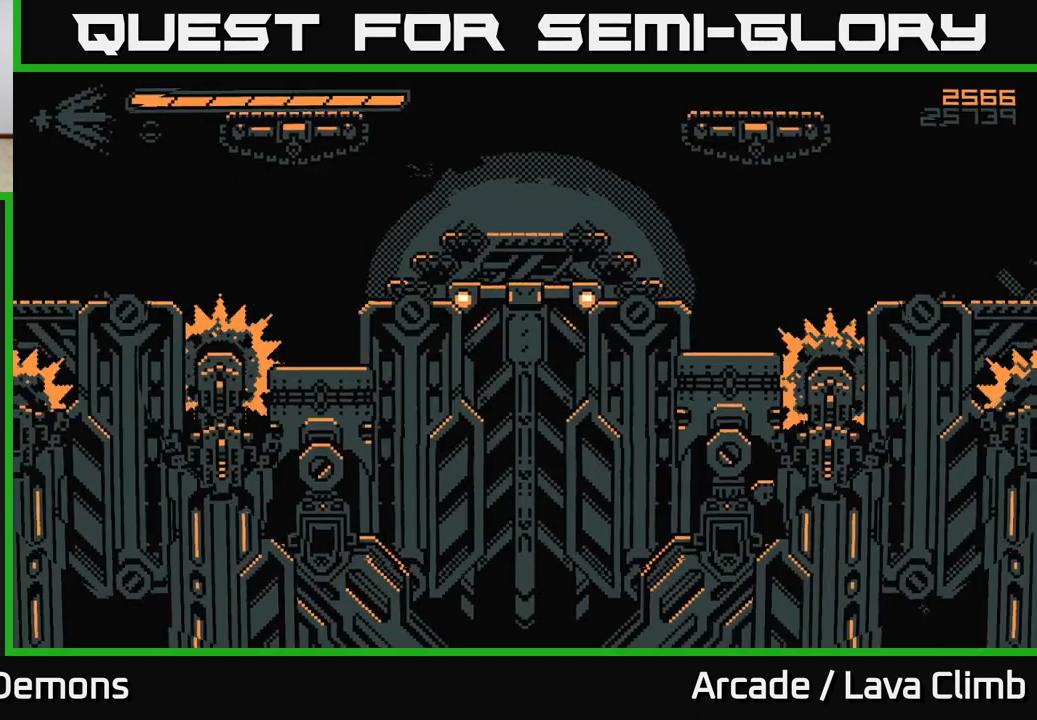
Gameplay with a controller (Xbox layout); each line is a JSON object with the inputs held at the frame after it. "events" lists button and stick changes between this image and that frame as [ms after this image, input, new state], when the widget could be followed in between.
{"buttons": [], "left_stick": "center", "right_stick": "center", "events": []}
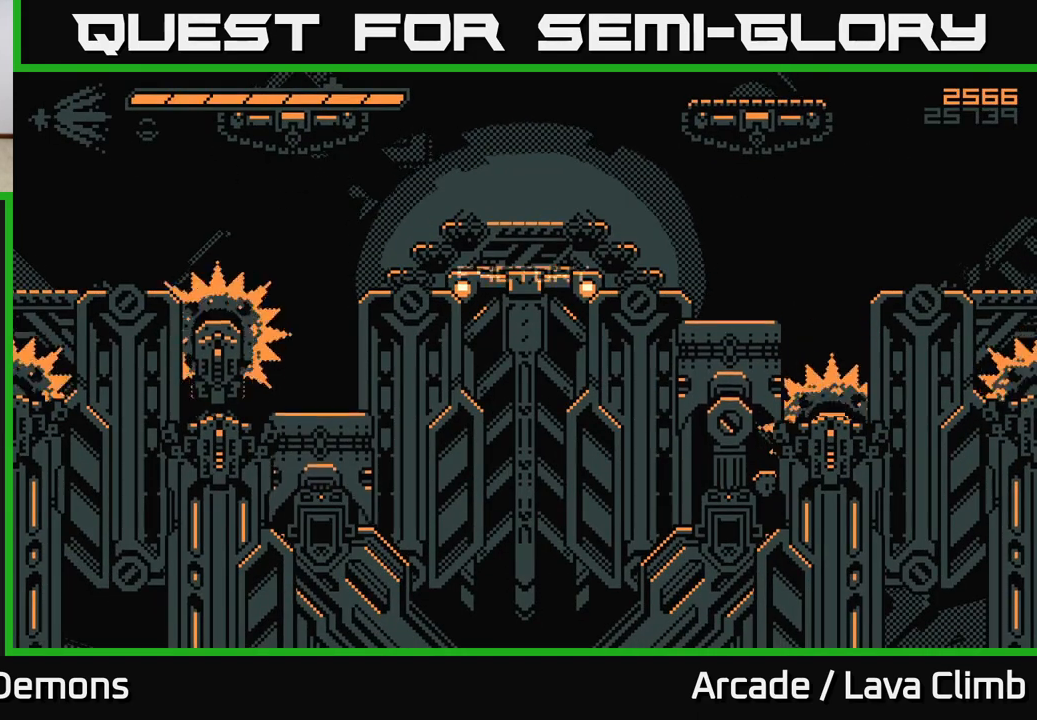
{"buttons": [], "left_stick": "center", "right_stick": "up-right", "events": [[217, "right_stick", "up"], [450, "right_stick", "up-right"]]}
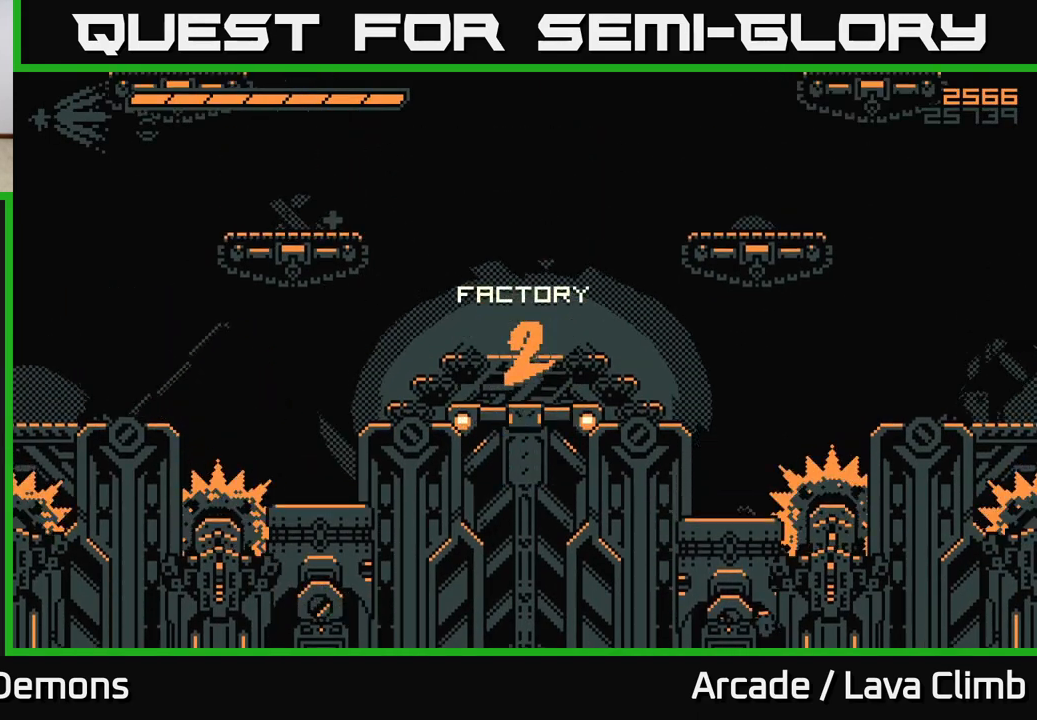
{"buttons": [], "left_stick": "center", "right_stick": "up", "events": [[417, "right_stick", "up"]]}
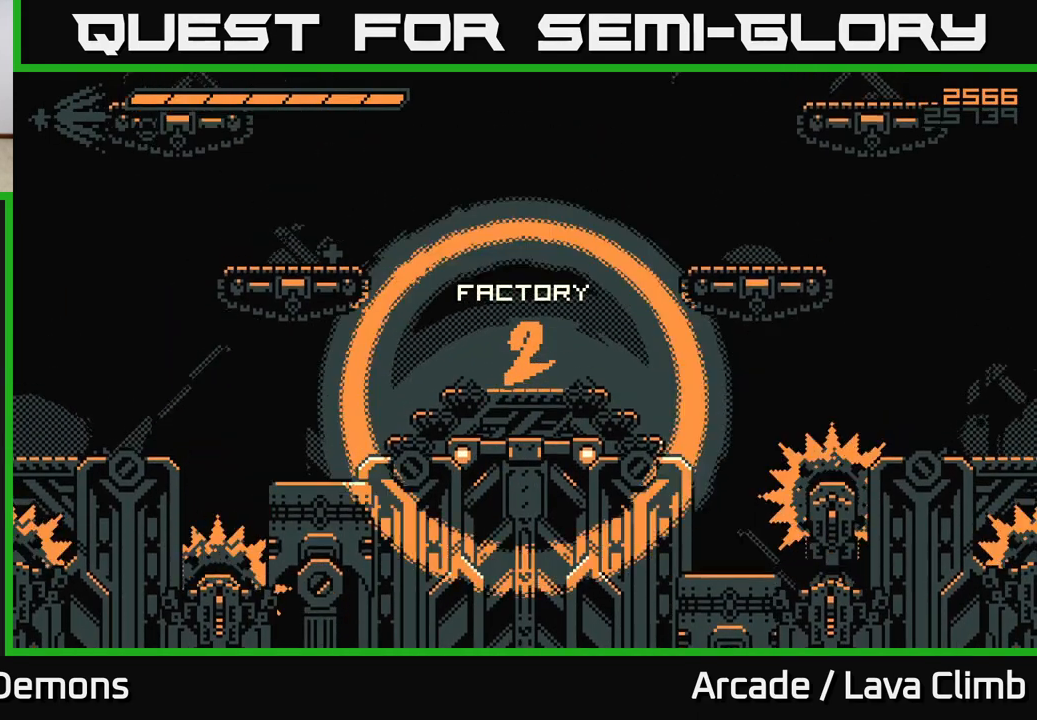
{"buttons": [], "left_stick": "center", "right_stick": "up-right", "events": [[33, "right_stick", "up-left"], [400, "right_stick", "up-right"]]}
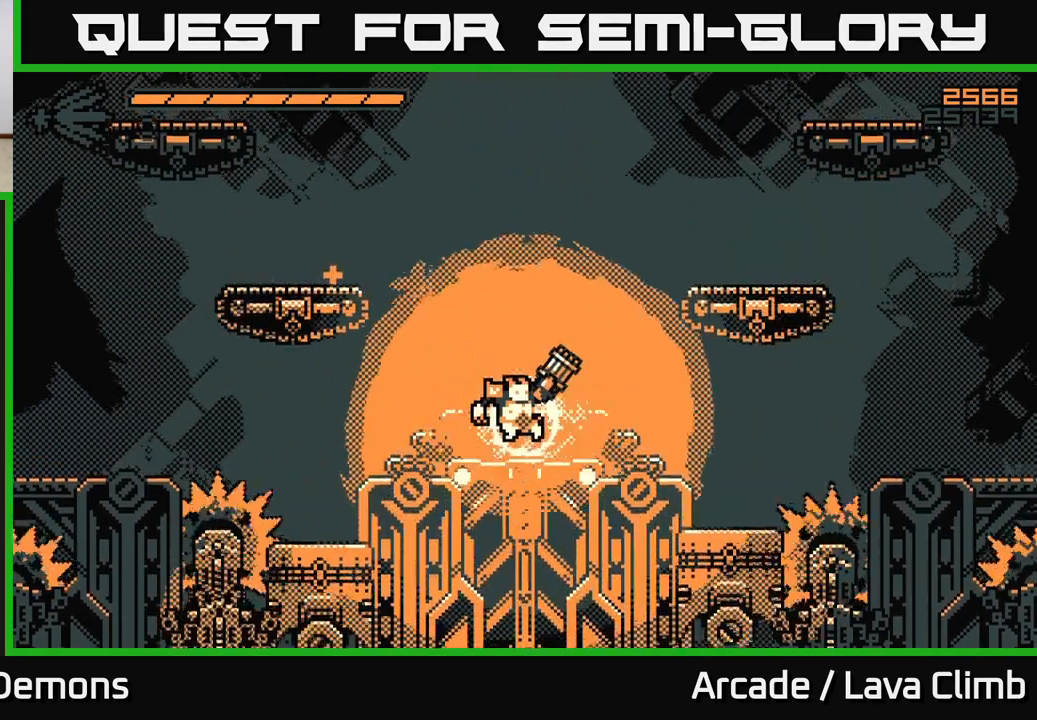
{"buttons": ["L2"], "left_stick": "right", "right_stick": "up-right", "events": [[50, "left_stick", "right"], [183, "left_stick", "center"], [350, "left_stick", "right"], [433, "L2", "down"]]}
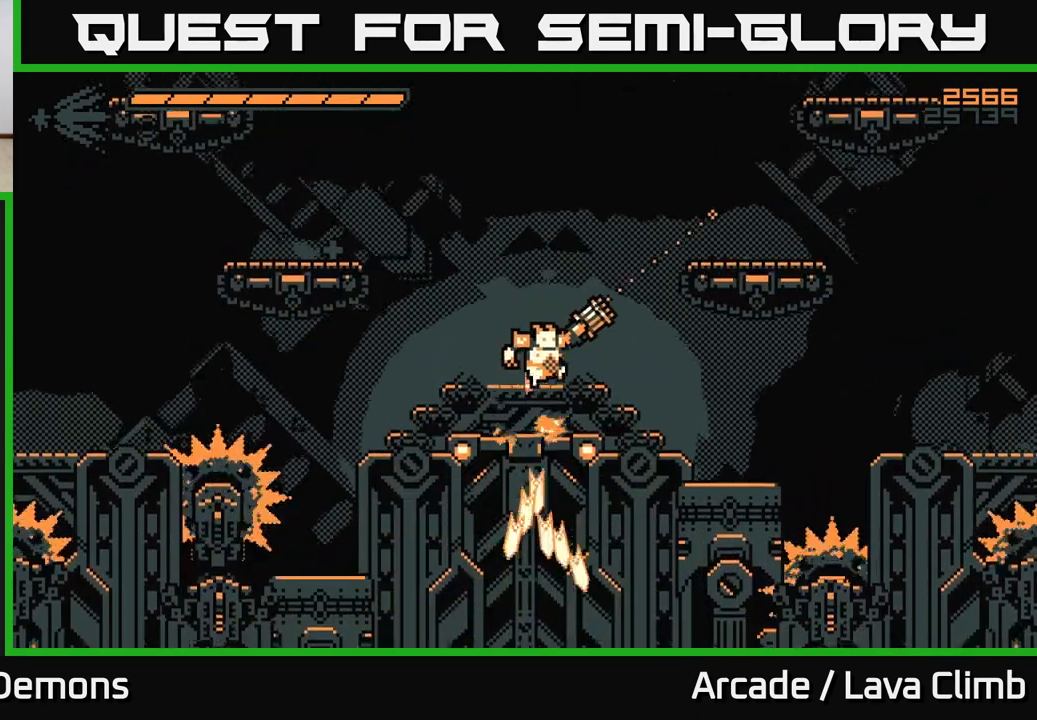
{"buttons": [], "left_stick": "right", "right_stick": "up-left", "events": [[83, "L2", "up"], [167, "L2", "down"], [267, "L2", "up"], [333, "right_stick", "up-left"]]}
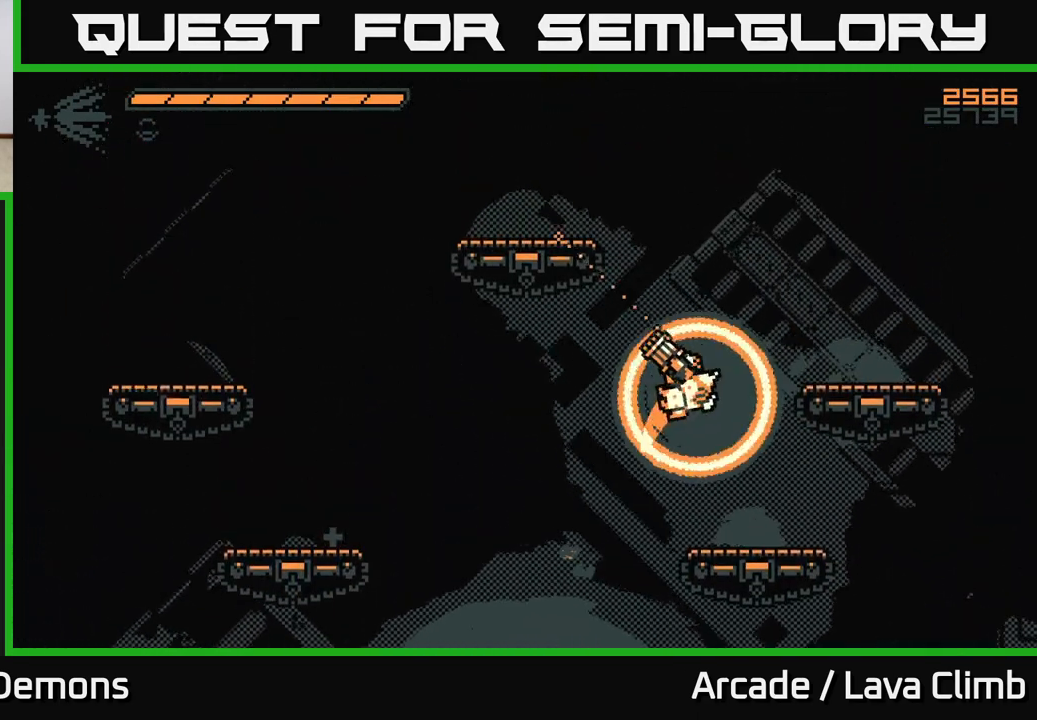
{"buttons": [], "left_stick": "center", "right_stick": "up", "events": [[100, "left_stick", "center"], [200, "right_stick", "up"]]}
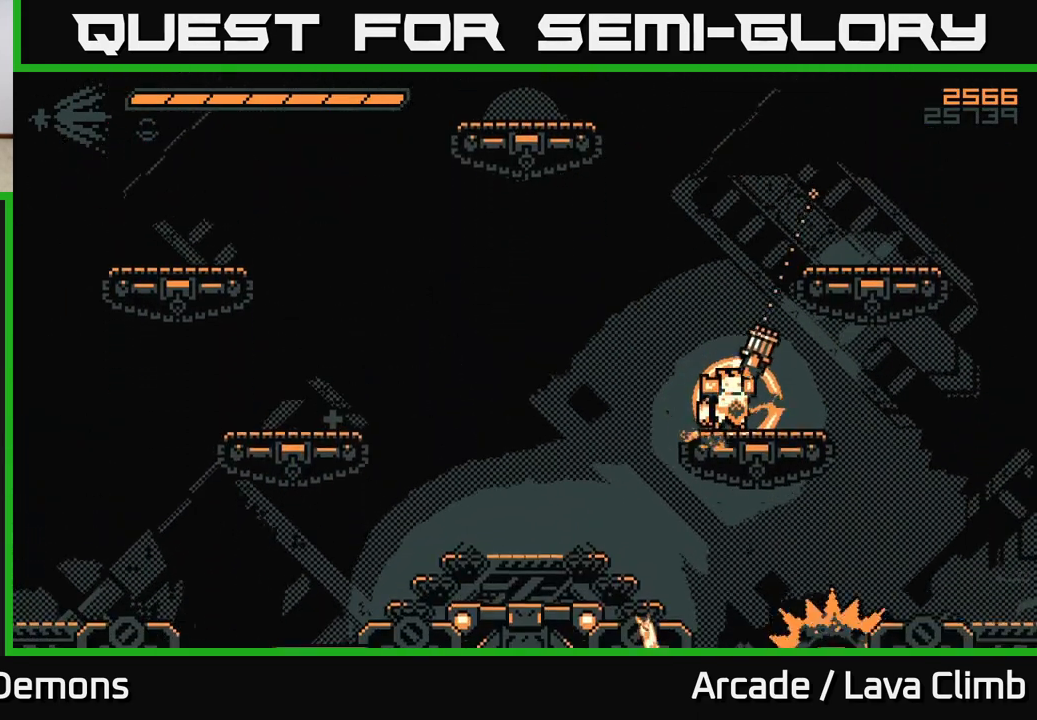
{"buttons": [], "left_stick": "center", "right_stick": "up", "events": []}
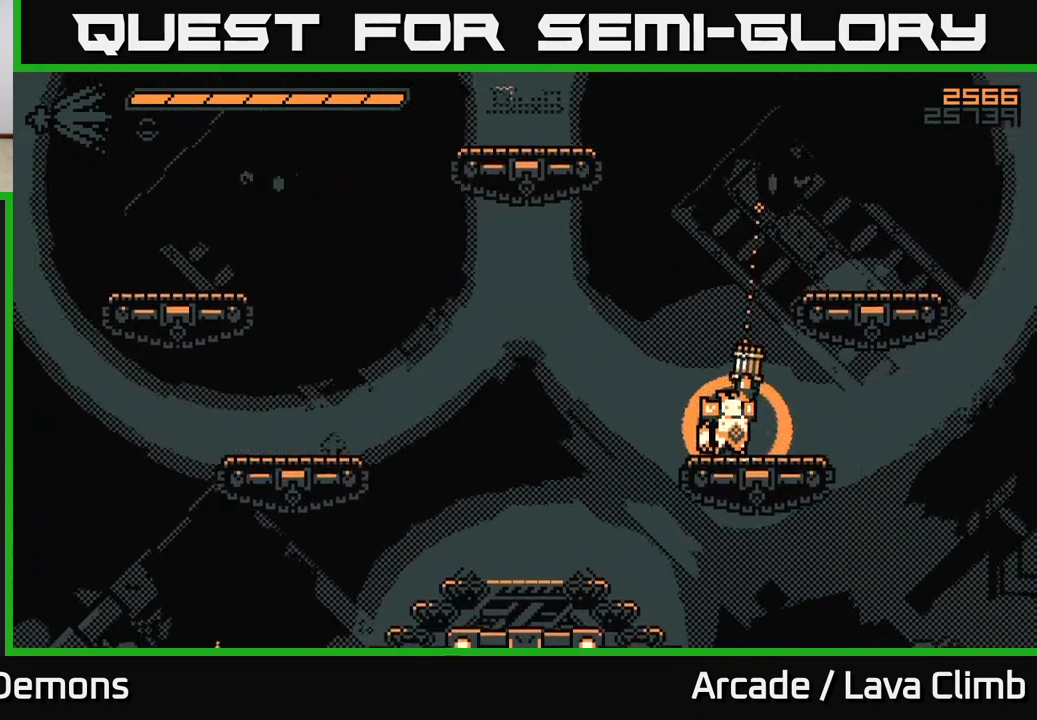
{"buttons": ["R2"], "left_stick": "center", "right_stick": "up", "events": [[200, "R2", "down"]]}
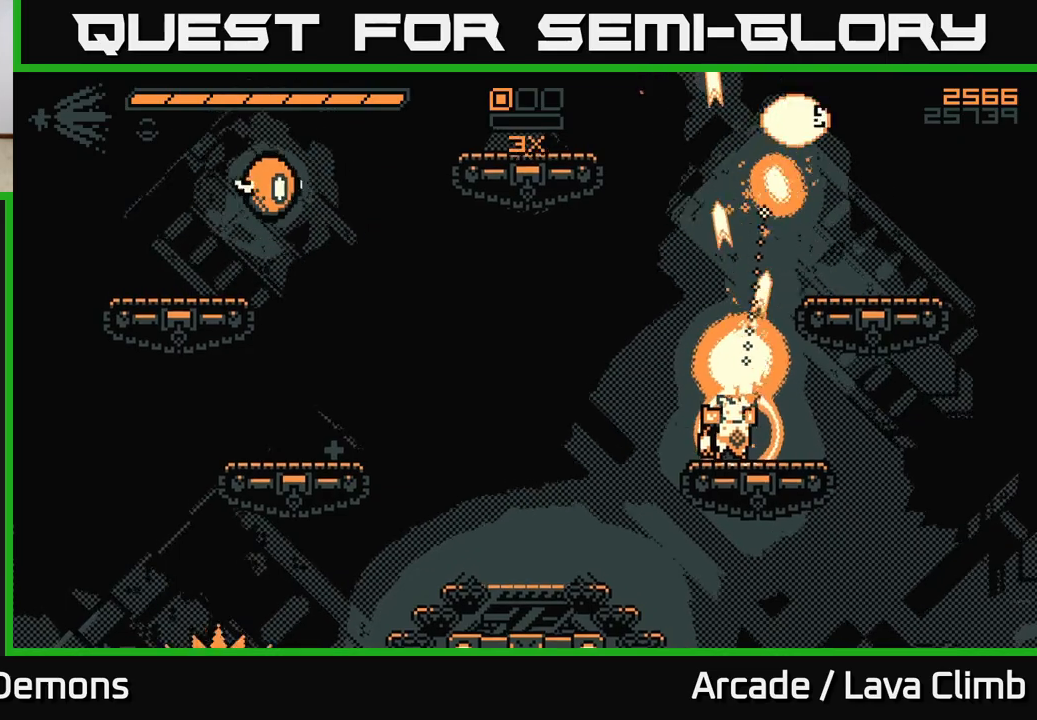
{"buttons": ["L2"], "left_stick": "right", "right_stick": "up", "events": [[117, "L2", "down"], [233, "R2", "up"], [300, "L2", "up"], [350, "L2", "down"], [383, "left_stick", "right"]]}
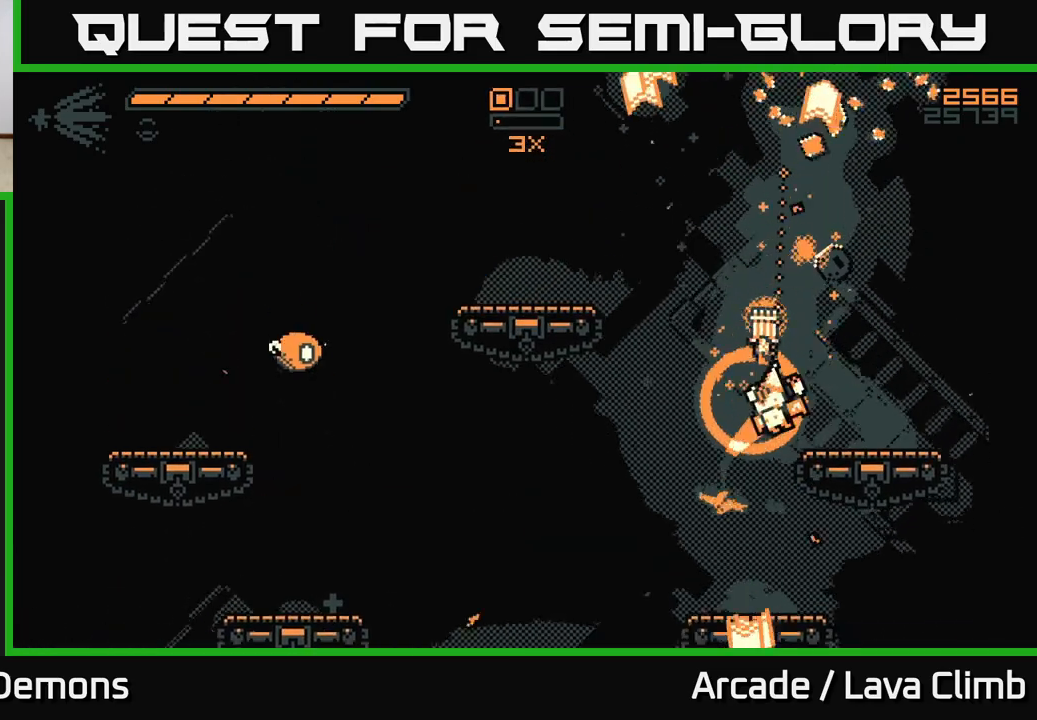
{"buttons": [], "left_stick": "center", "right_stick": "left", "events": [[83, "L2", "up"], [250, "right_stick", "left"], [333, "left_stick", "center"], [400, "left_stick", "left"], [467, "left_stick", "center"]]}
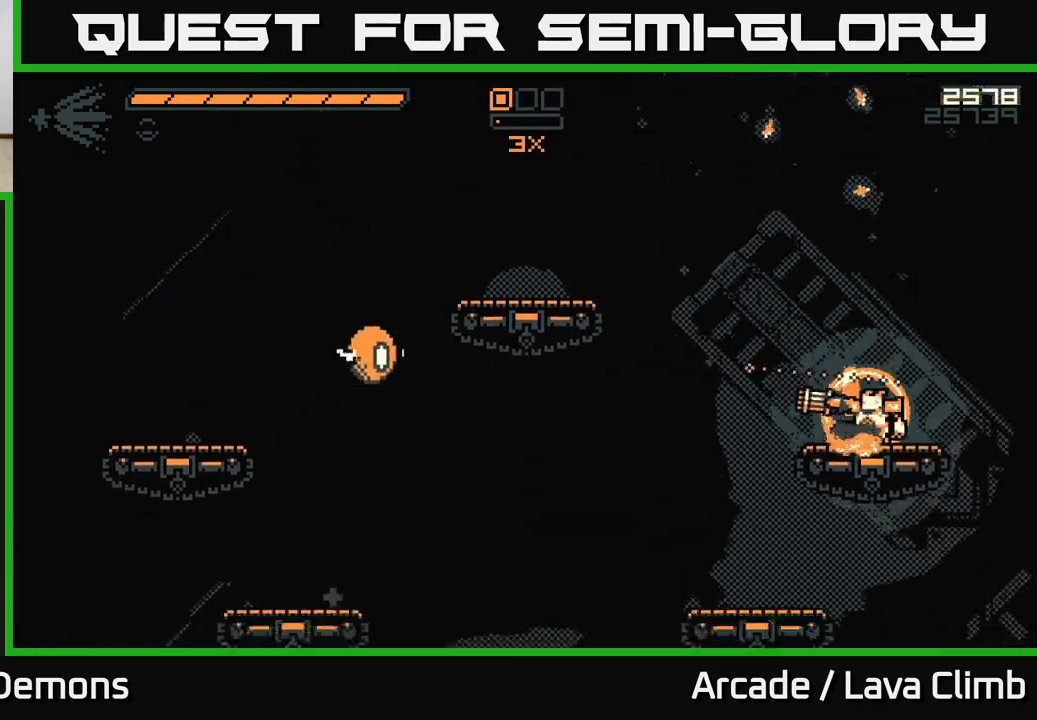
{"buttons": ["L2", "R2"], "left_stick": "left", "right_stick": "left", "events": [[50, "R2", "down"], [117, "left_stick", "left"], [400, "L2", "down"]]}
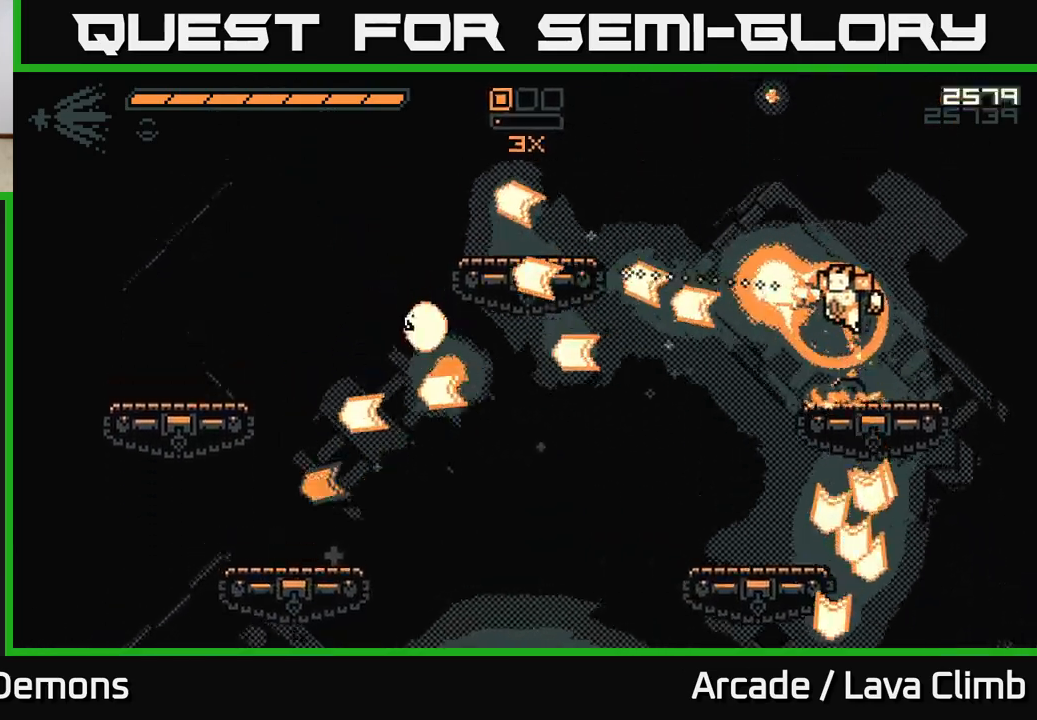
{"buttons": ["L2"], "left_stick": "left", "right_stick": "down-left", "events": [[83, "L2", "up"], [133, "R2", "up"], [183, "L2", "down"], [317, "L2", "up"], [367, "right_stick", "down-left"], [400, "L2", "down"]]}
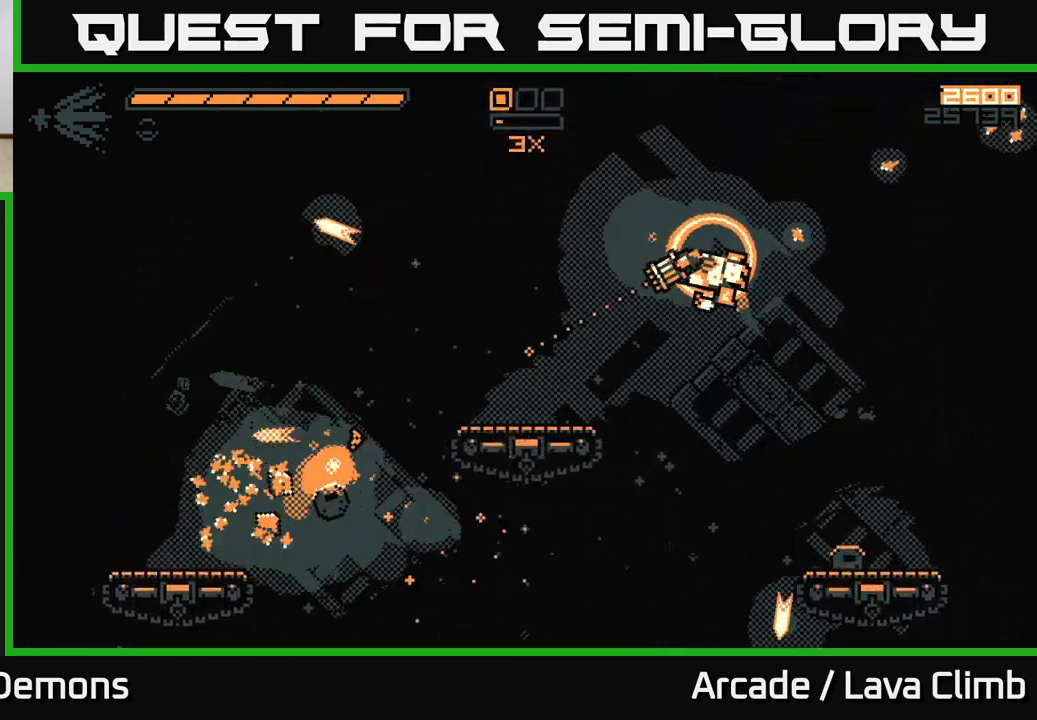
{"buttons": ["L2"], "left_stick": "left", "right_stick": "left", "events": [[17, "L2", "up"], [383, "right_stick", "left"], [433, "L2", "down"]]}
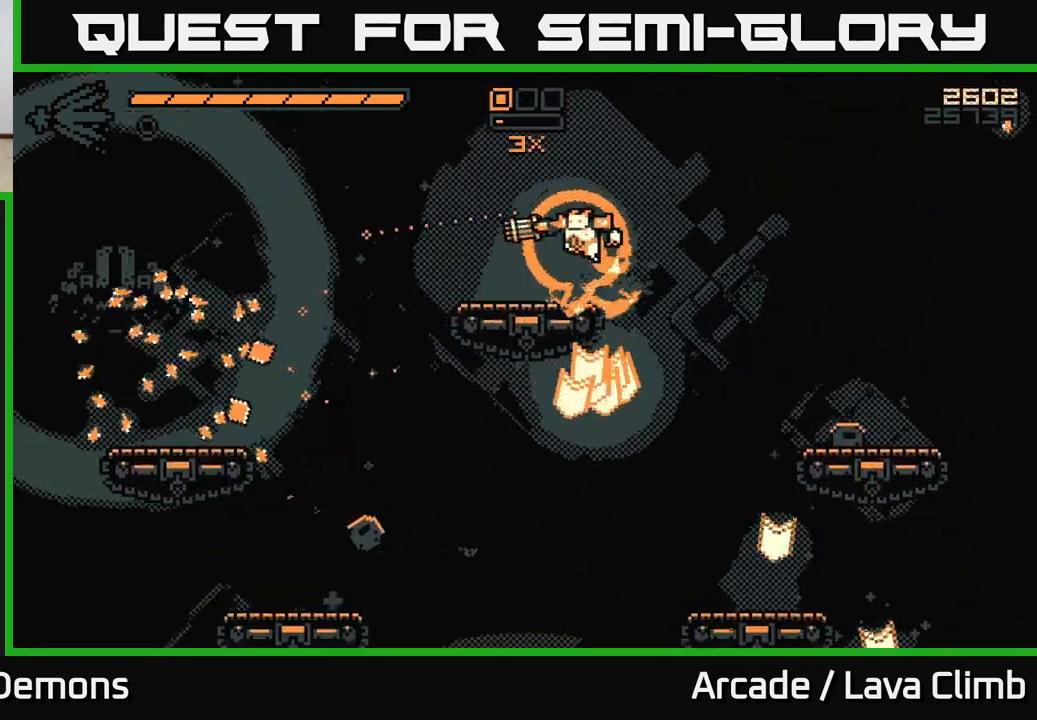
{"buttons": ["R2"], "left_stick": "left", "right_stick": "down-left", "events": [[67, "right_stick", "down-left"], [100, "L2", "up"], [100, "R1", "down"], [250, "R1", "up"], [267, "right_stick", "down"], [400, "R2", "down"], [400, "right_stick", "down-left"]]}
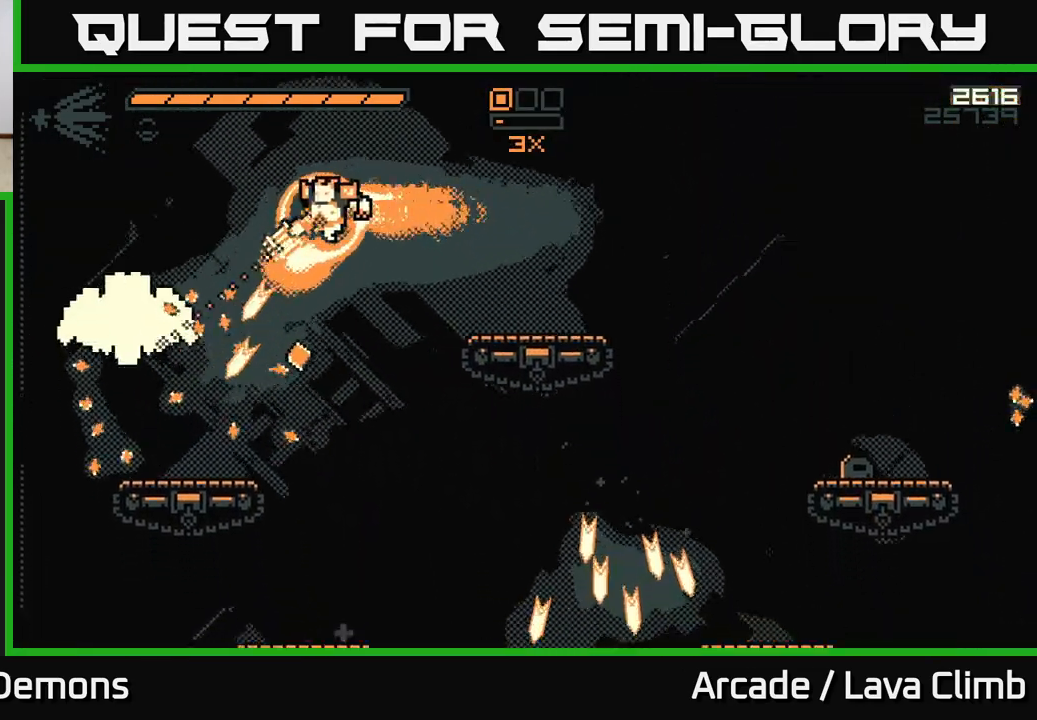
{"buttons": ["L2", "R2"], "left_stick": "left", "right_stick": "up-left", "events": [[33, "right_stick", "left"], [433, "right_stick", "up-left"], [483, "L2", "down"]]}
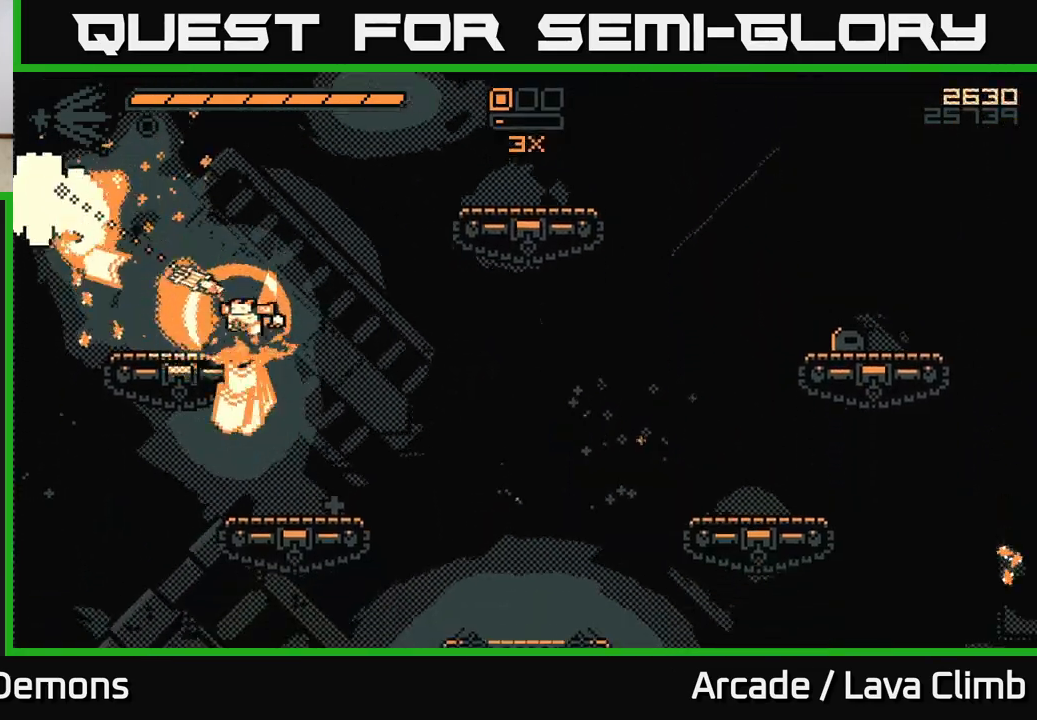
{"buttons": [], "left_stick": "left", "right_stick": "up-left", "events": [[117, "right_stick", "left"], [133, "L2", "up"], [283, "left_stick", "center"], [300, "right_stick", "up-left"], [317, "R2", "up"], [433, "left_stick", "left"]]}
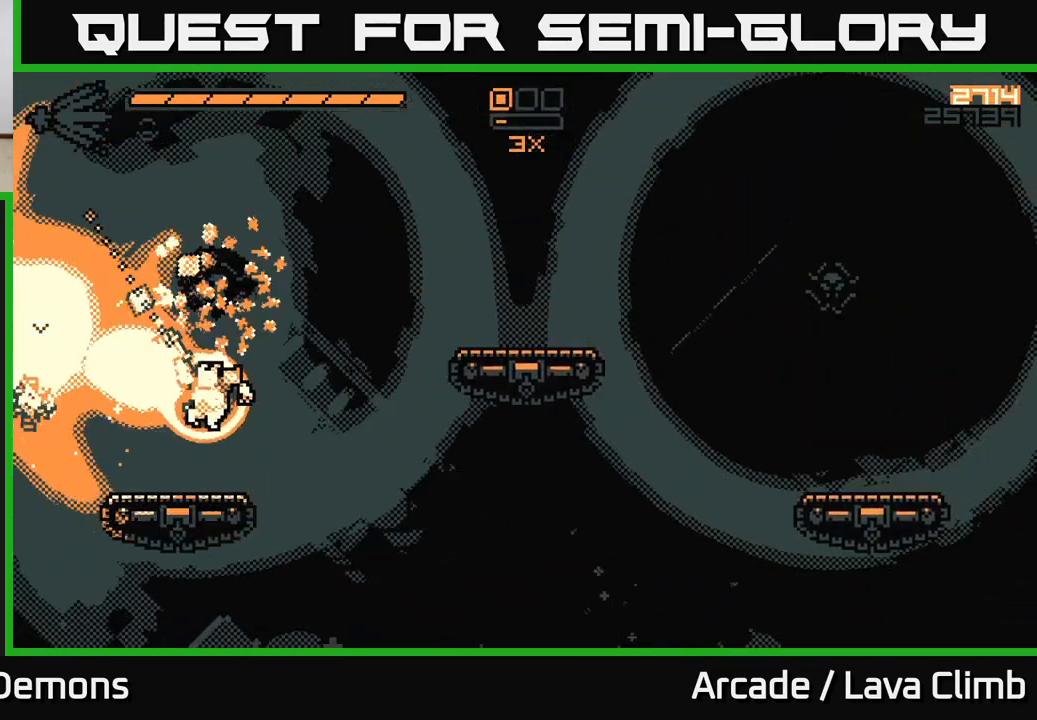
{"buttons": ["L2"], "left_stick": "left", "right_stick": "up", "events": [[100, "right_stick", "up"], [133, "left_stick", "center"], [250, "left_stick", "left"], [383, "L2", "down"]]}
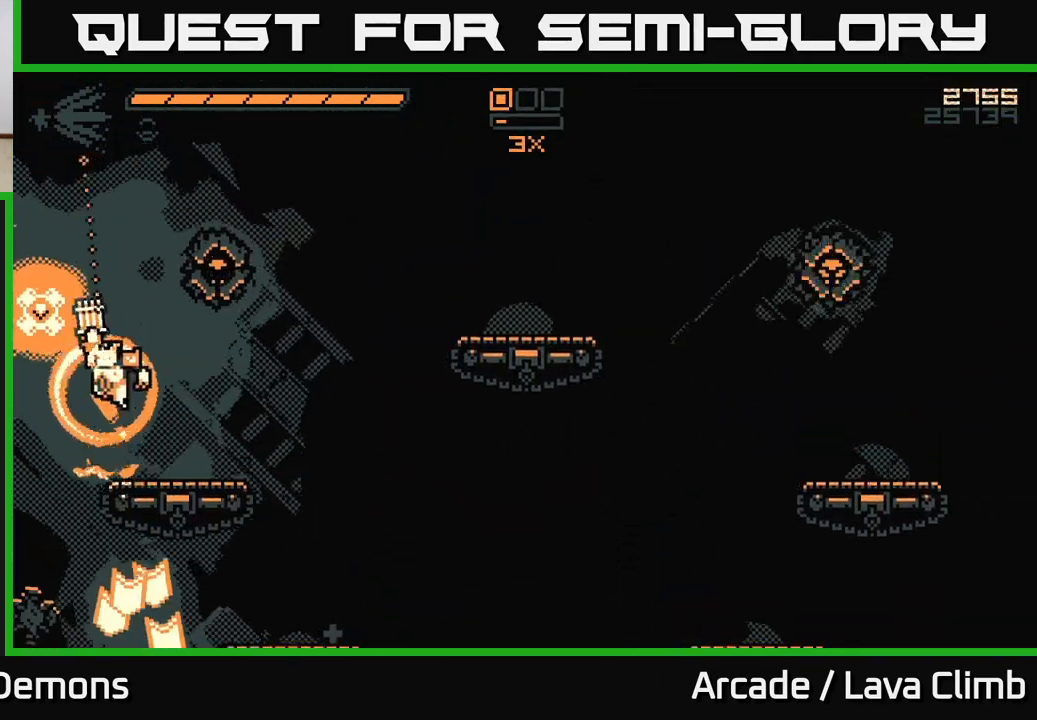
{"buttons": ["R2"], "left_stick": "right", "right_stick": "right", "events": [[33, "L2", "up"], [167, "left_stick", "right"], [167, "right_stick", "right"], [267, "R2", "down"], [283, "L2", "down"], [400, "L2", "up"]]}
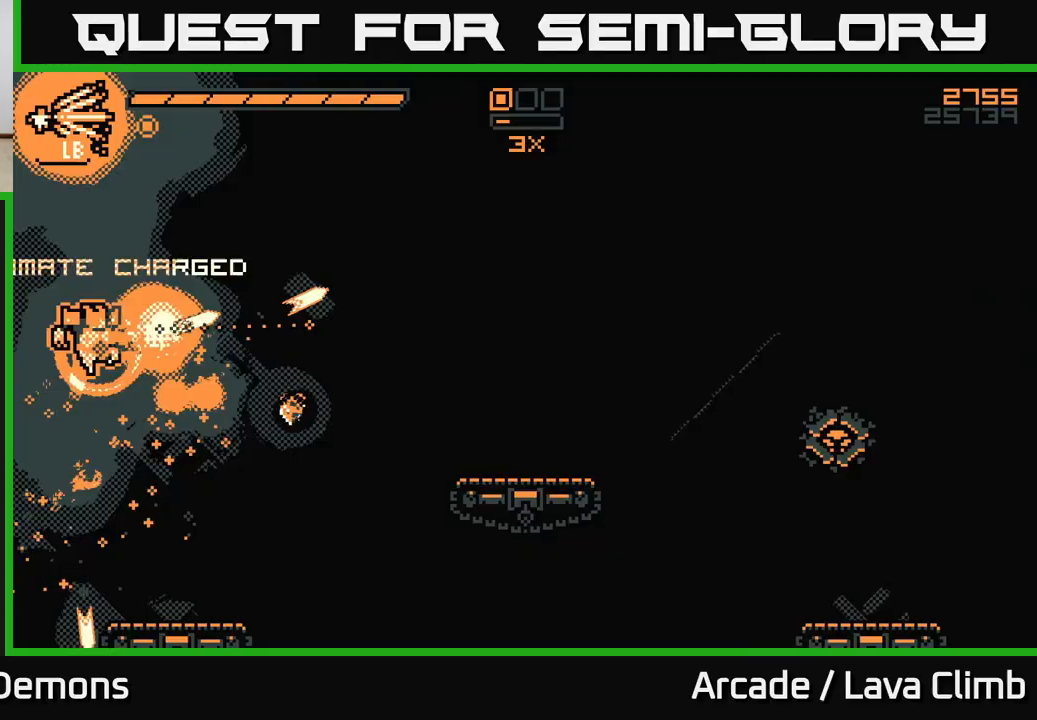
{"buttons": [], "left_stick": "right", "right_stick": "right", "events": [[250, "R2", "up"]]}
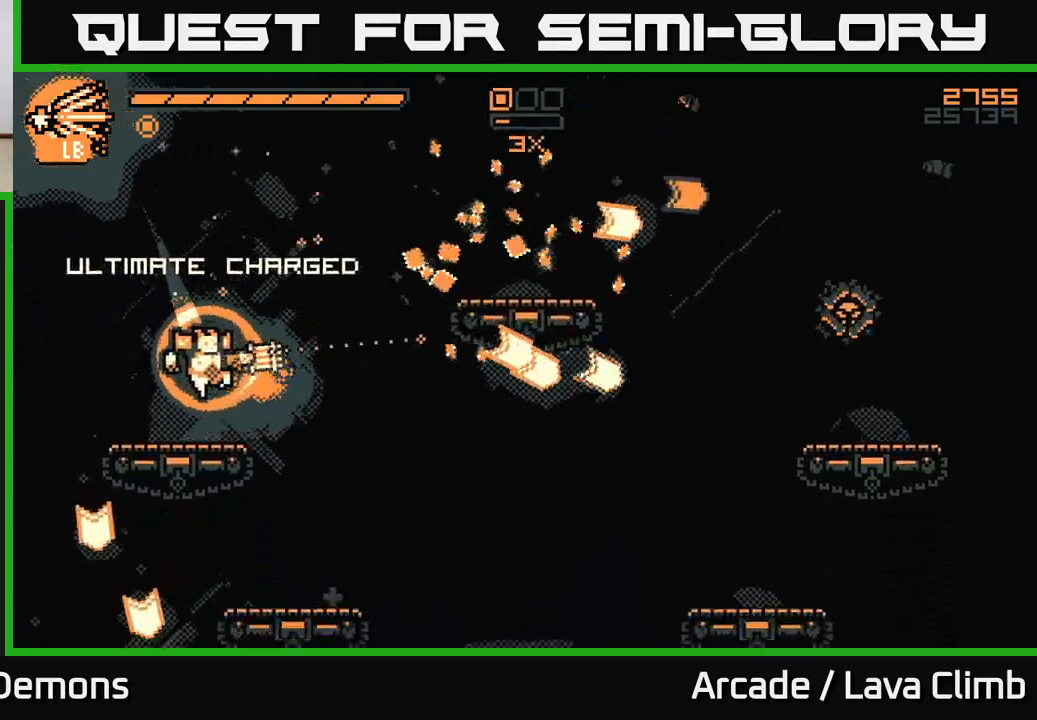
{"buttons": [], "left_stick": "right", "right_stick": "right", "events": [[150, "L2", "down"], [300, "R1", "down"], [417, "L2", "up"], [433, "R1", "up"]]}
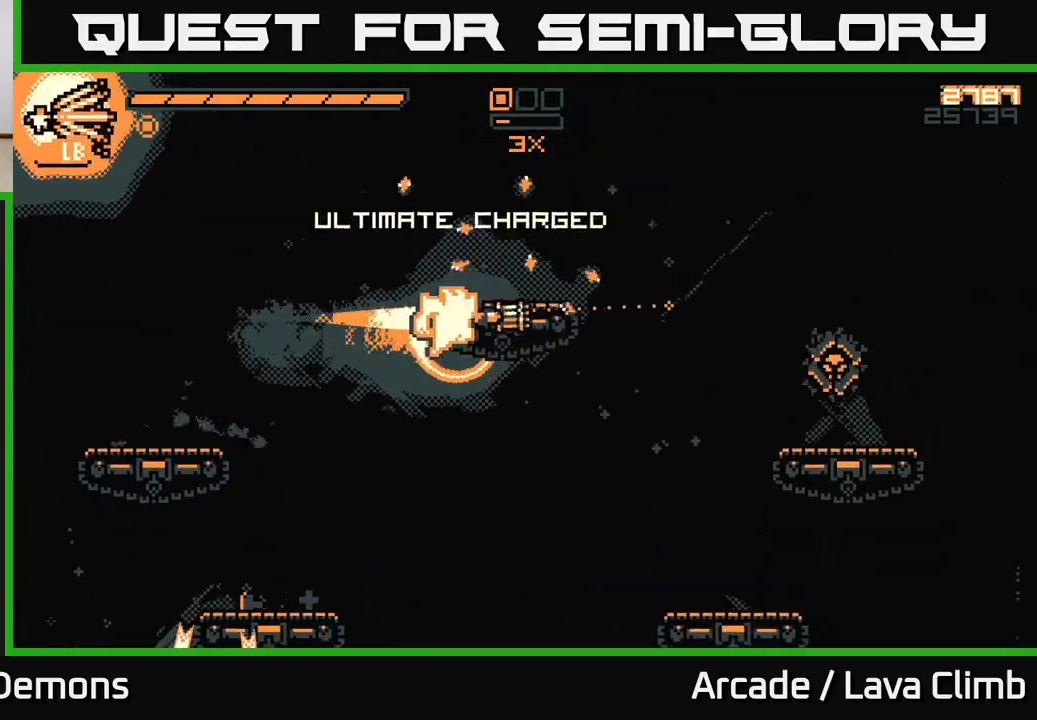
{"buttons": ["L2", "R2"], "left_stick": "right", "right_stick": "right", "events": [[17, "R2", "down"], [317, "L2", "down"]]}
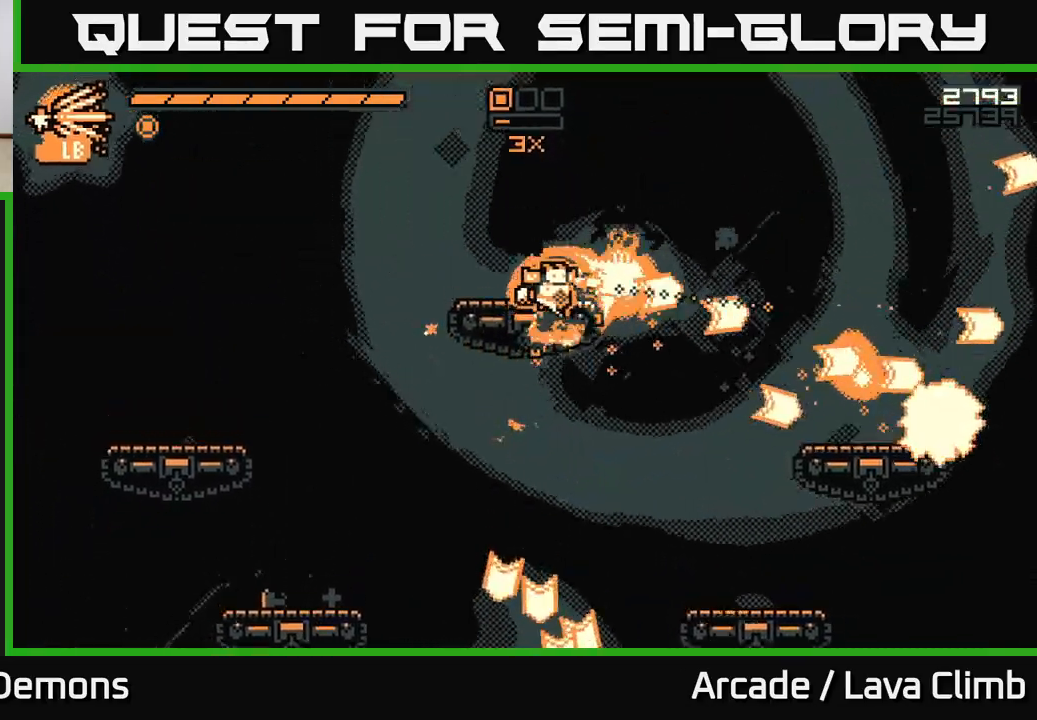
{"buttons": ["R1"], "left_stick": "right", "right_stick": "down-right", "events": [[117, "L2", "up"], [117, "R2", "up"], [367, "L2", "down"], [417, "R1", "down"], [467, "L2", "up"], [483, "right_stick", "down-right"]]}
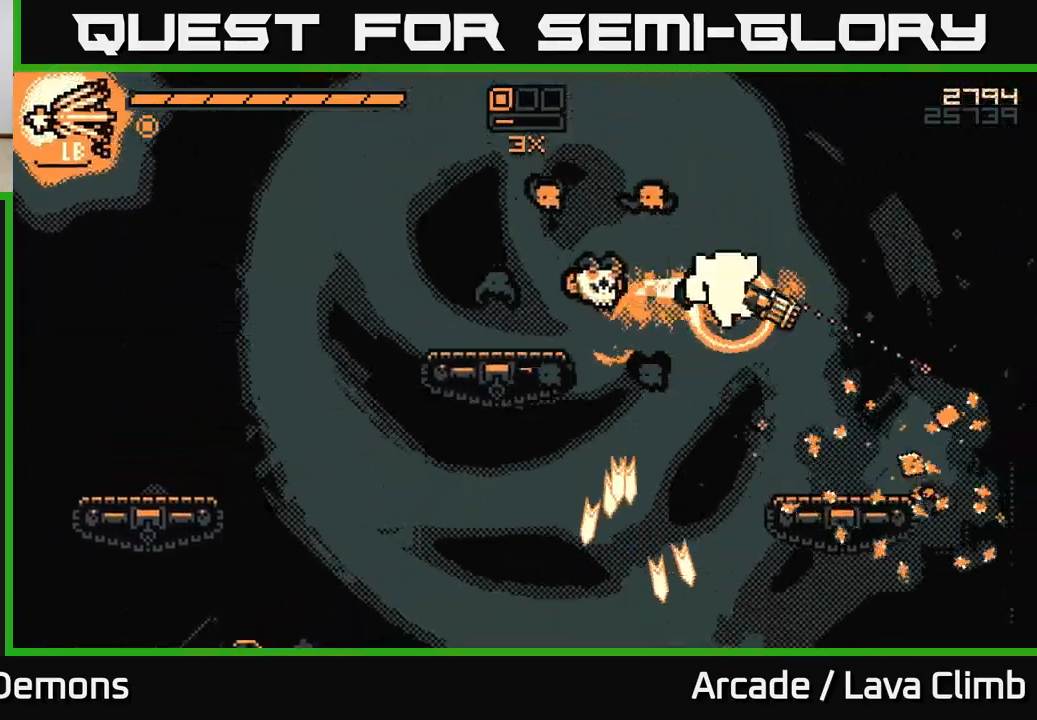
{"buttons": ["R2"], "left_stick": "center", "right_stick": "up-left", "events": [[17, "right_stick", "down"], [50, "R1", "up"], [67, "right_stick", "left"], [217, "left_stick", "left"], [250, "R2", "down"], [333, "left_stick", "center"], [400, "right_stick", "up-left"]]}
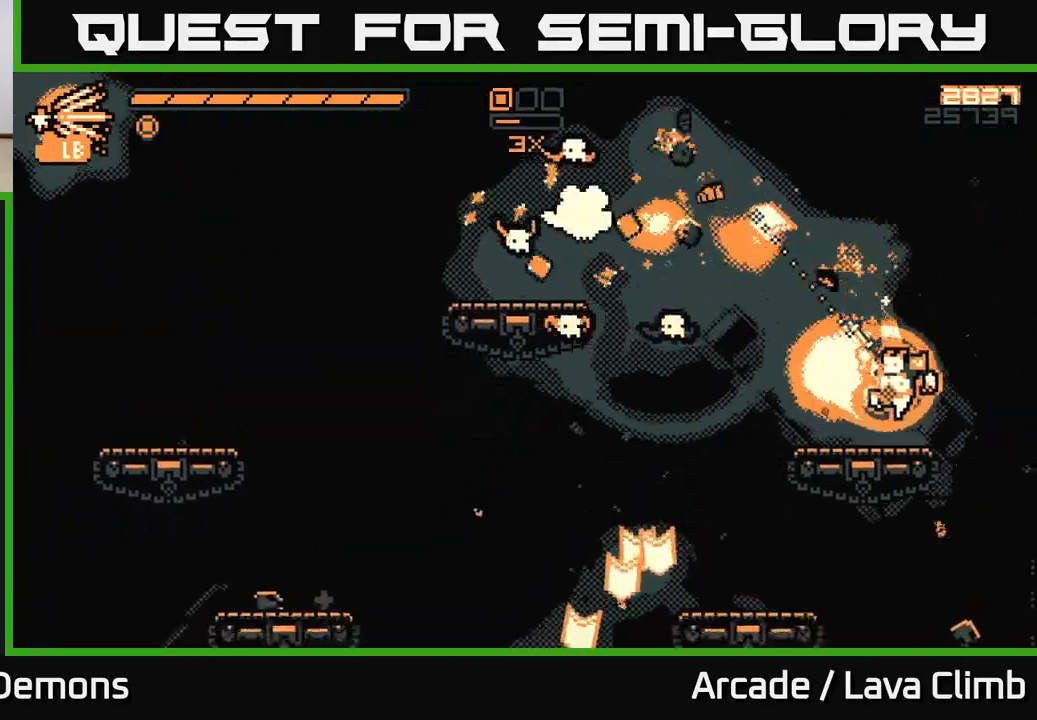
{"buttons": ["R2"], "left_stick": "left", "right_stick": "left", "events": [[317, "right_stick", "left"], [350, "left_stick", "left"]]}
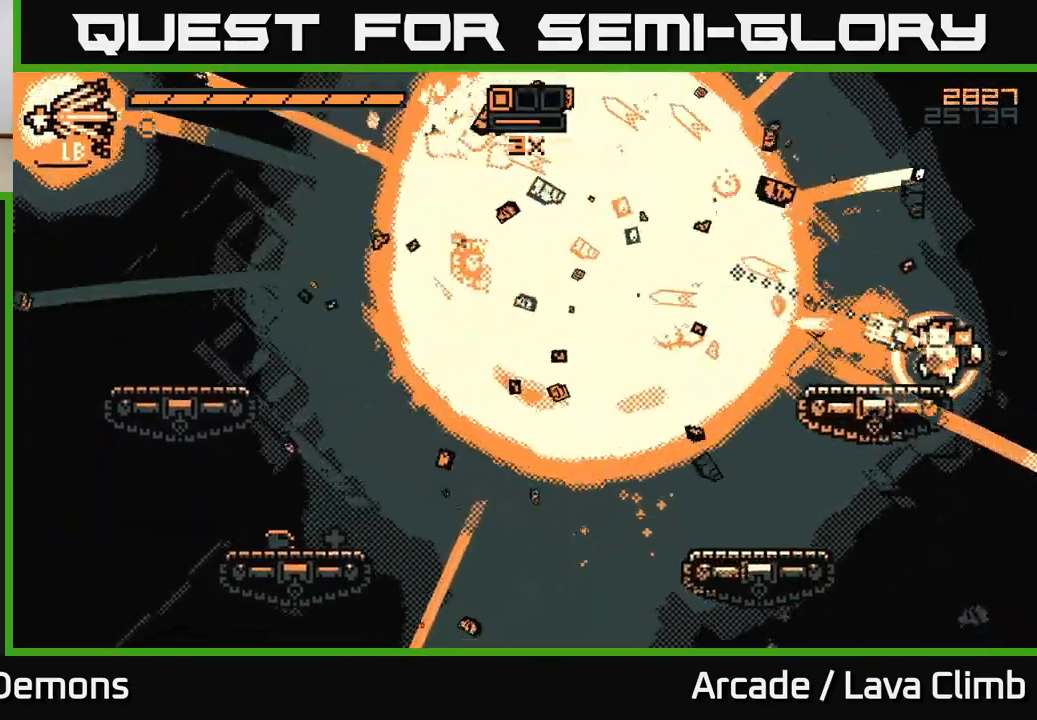
{"buttons": ["L2"], "left_stick": "left", "right_stick": "left", "events": [[33, "right_stick", "up-left"], [67, "L2", "down"], [100, "R2", "up"], [233, "L2", "up"], [350, "right_stick", "left"], [417, "L2", "down"]]}
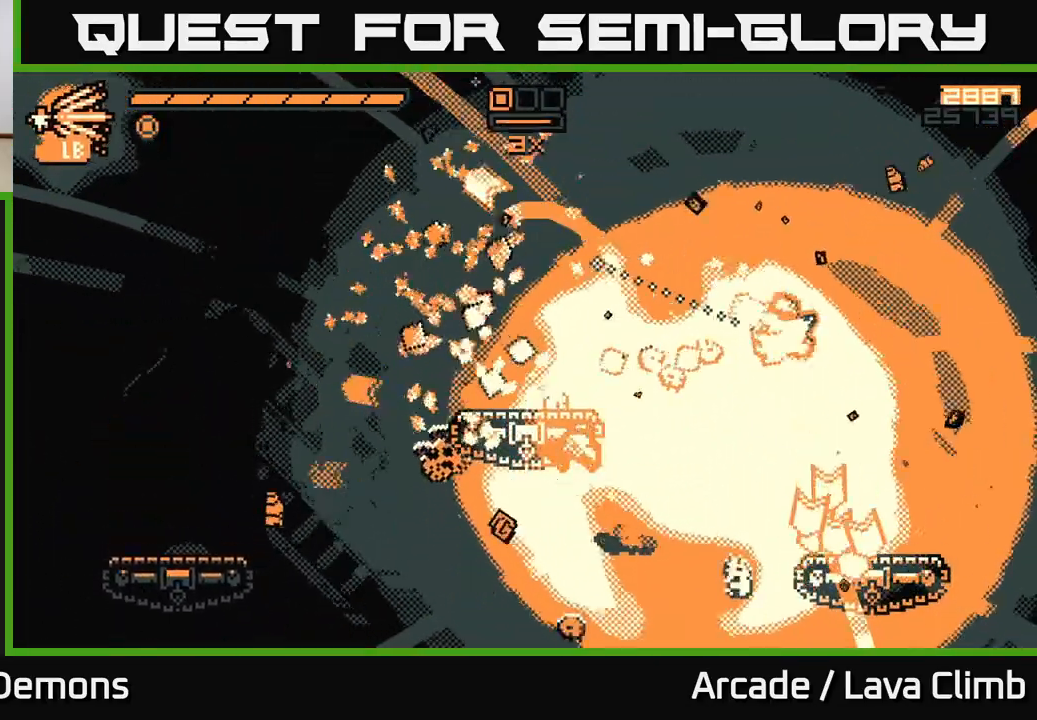
{"buttons": [], "left_stick": "left", "right_stick": "left", "events": [[250, "L2", "up"]]}
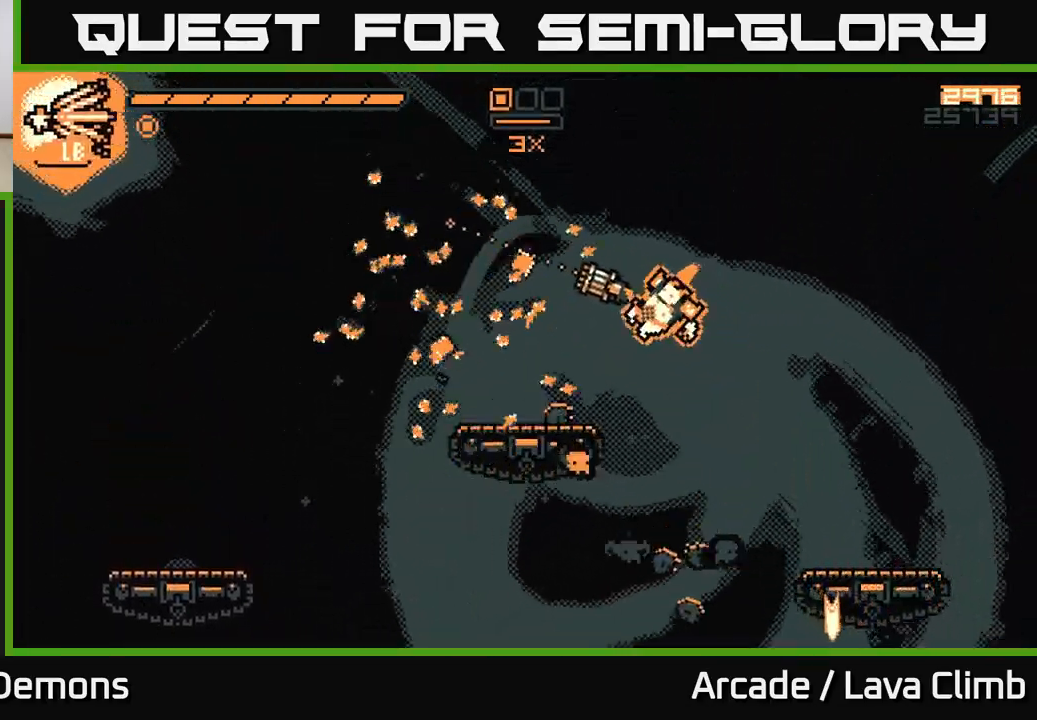
{"buttons": ["R2"], "left_stick": "center", "right_stick": "down-right", "events": [[17, "right_stick", "up-left"], [183, "L2", "down"], [183, "right_stick", "down-left"], [217, "left_stick", "up-left"], [233, "R2", "down"], [267, "right_stick", "down-right"], [383, "L2", "up"], [483, "left_stick", "center"]]}
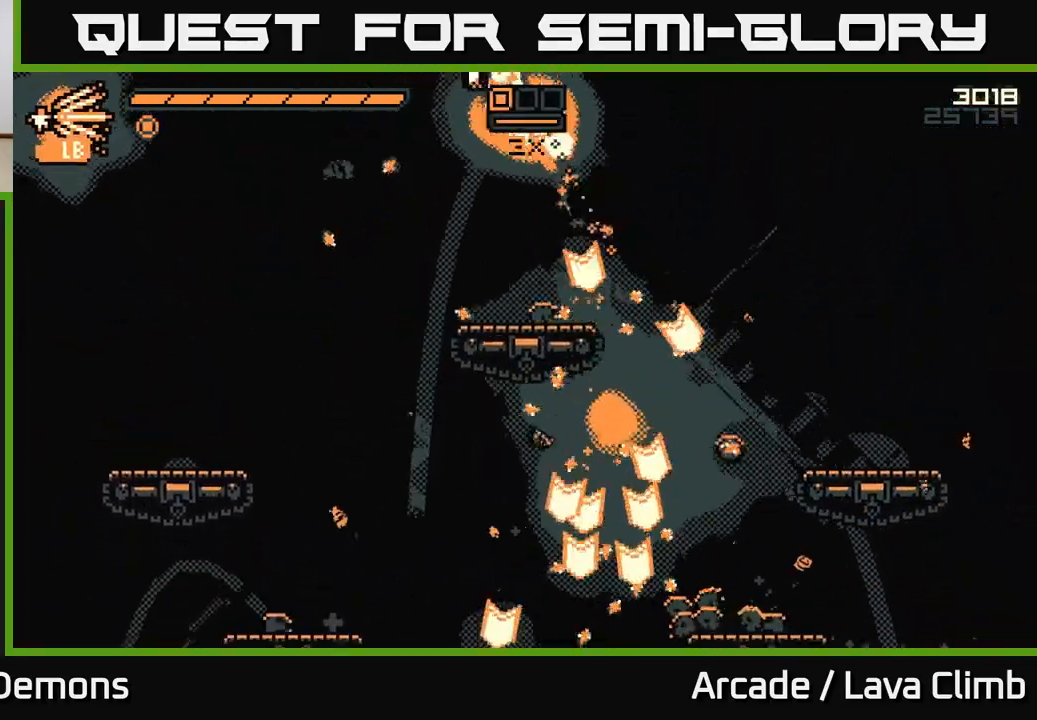
{"buttons": [], "left_stick": "right", "right_stick": "down", "events": [[283, "right_stick", "down"], [367, "R2", "up"], [367, "left_stick", "right"]]}